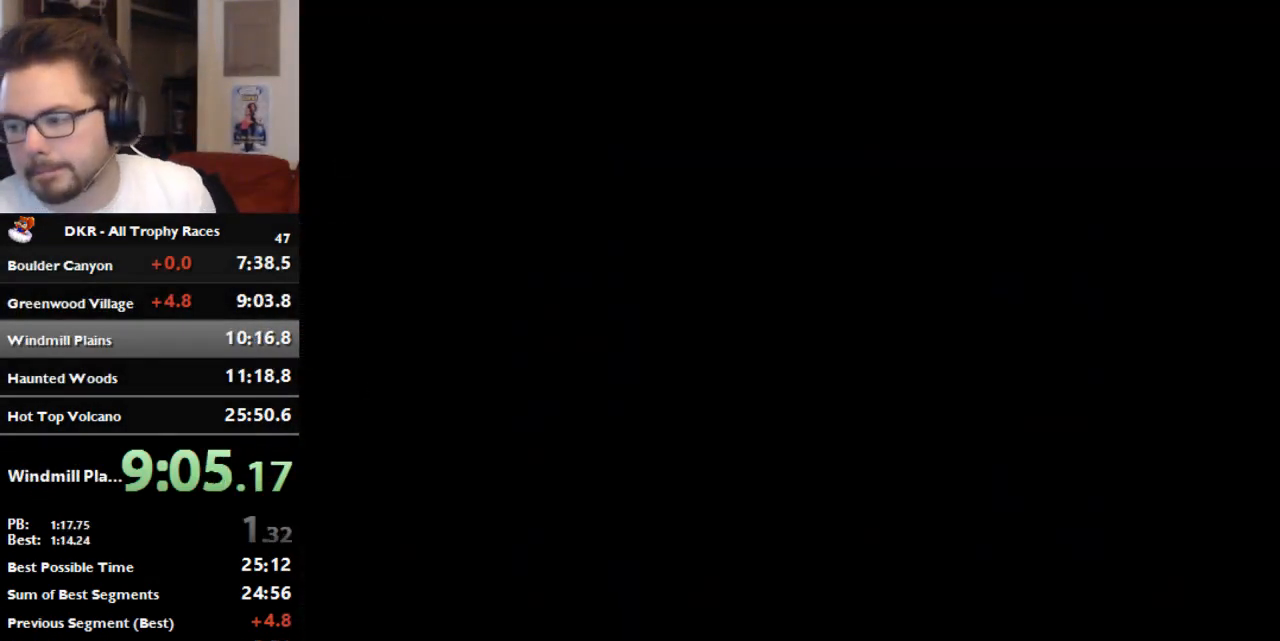
Gameplay with a controller (Nintendo layout); each line is a JSON object with the inputs held at the frame after it (dt_ms = milliseconds from this image to that frame). "events" lists button and stick changes between this image and that frame as [ms after this image, input, new state], when the widget could be followed in between. Not read: B L3 R3 Z.
{"dt_ms": 500, "buttons": [], "left_stick": "center", "events": [[333, "A", "down"], [500, "A", "up"]]}
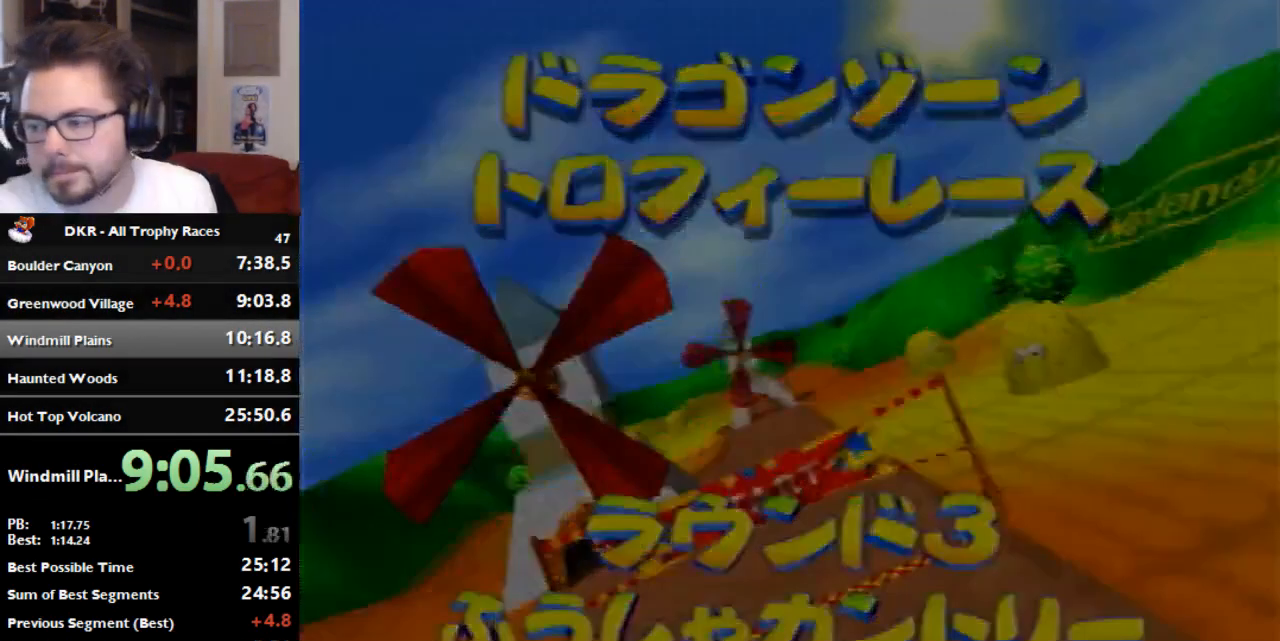
{"dt_ms": 500, "buttons": [], "left_stick": "center", "events": [[100, "A", "down"], [200, "A", "up"]]}
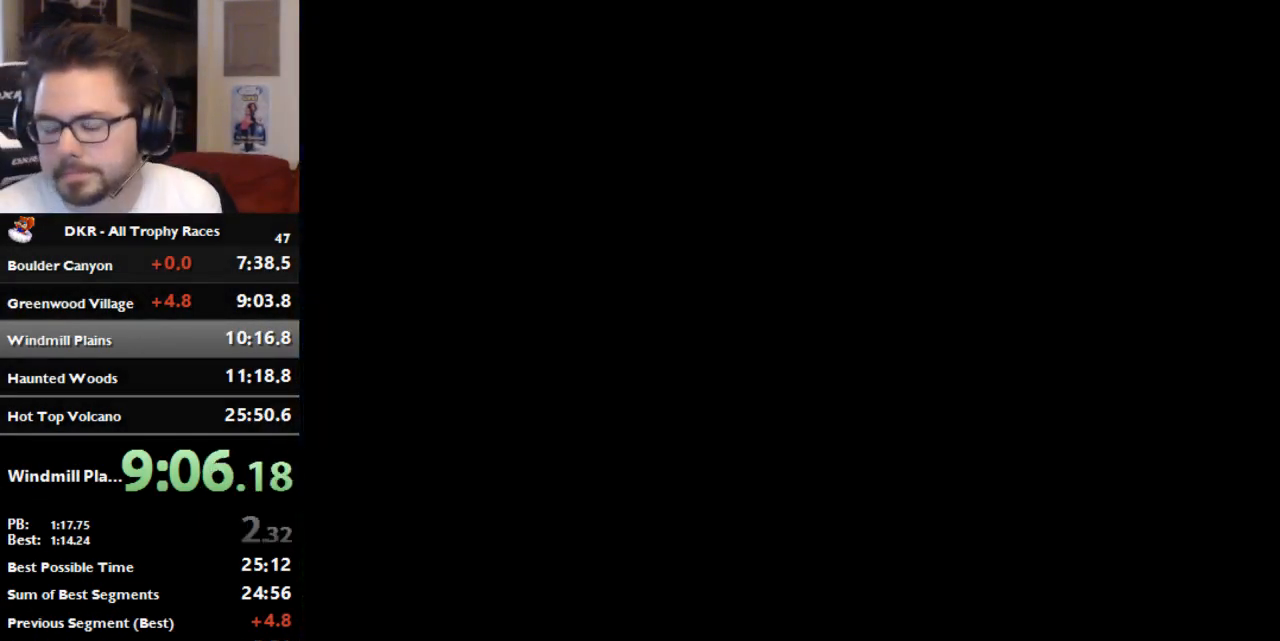
{"dt_ms": 500, "buttons": [], "left_stick": "center", "events": []}
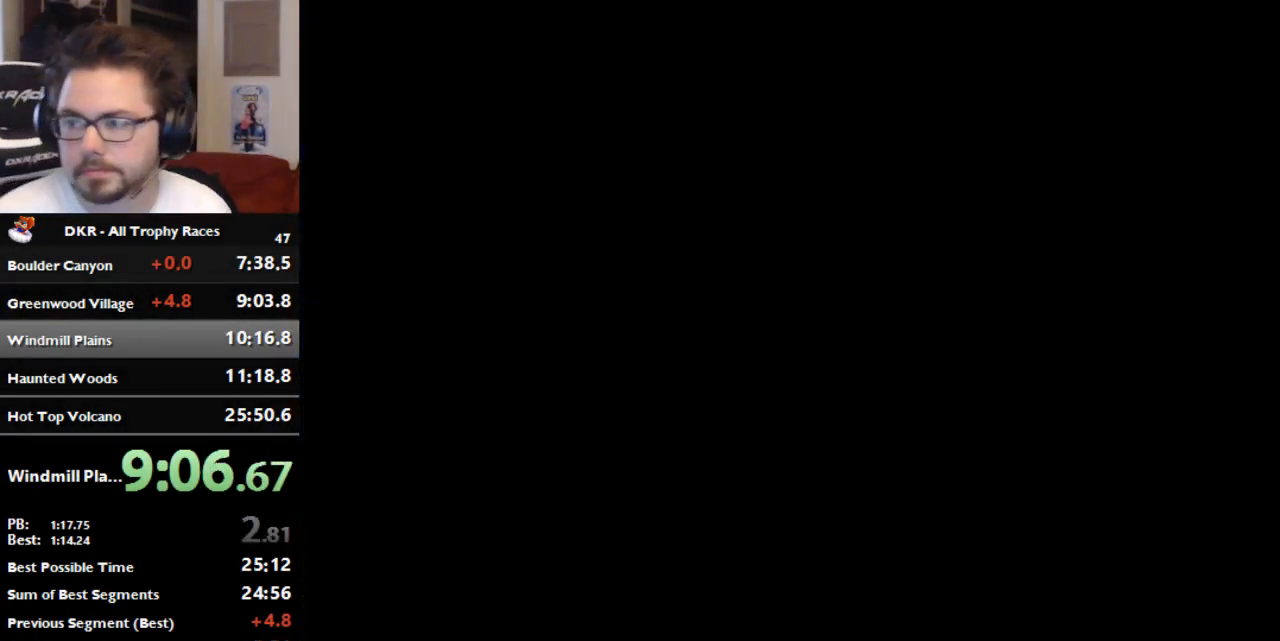
{"dt_ms": 500, "buttons": [], "left_stick": "center", "events": []}
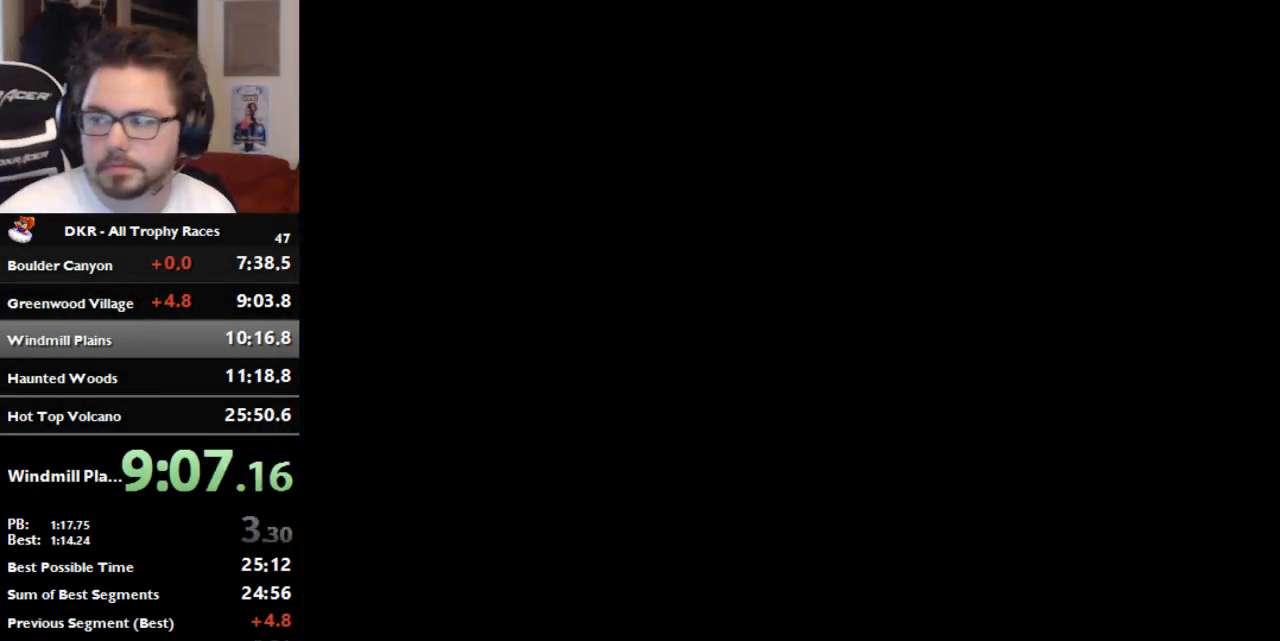
{"dt_ms": 500, "buttons": [], "left_stick": "center", "events": []}
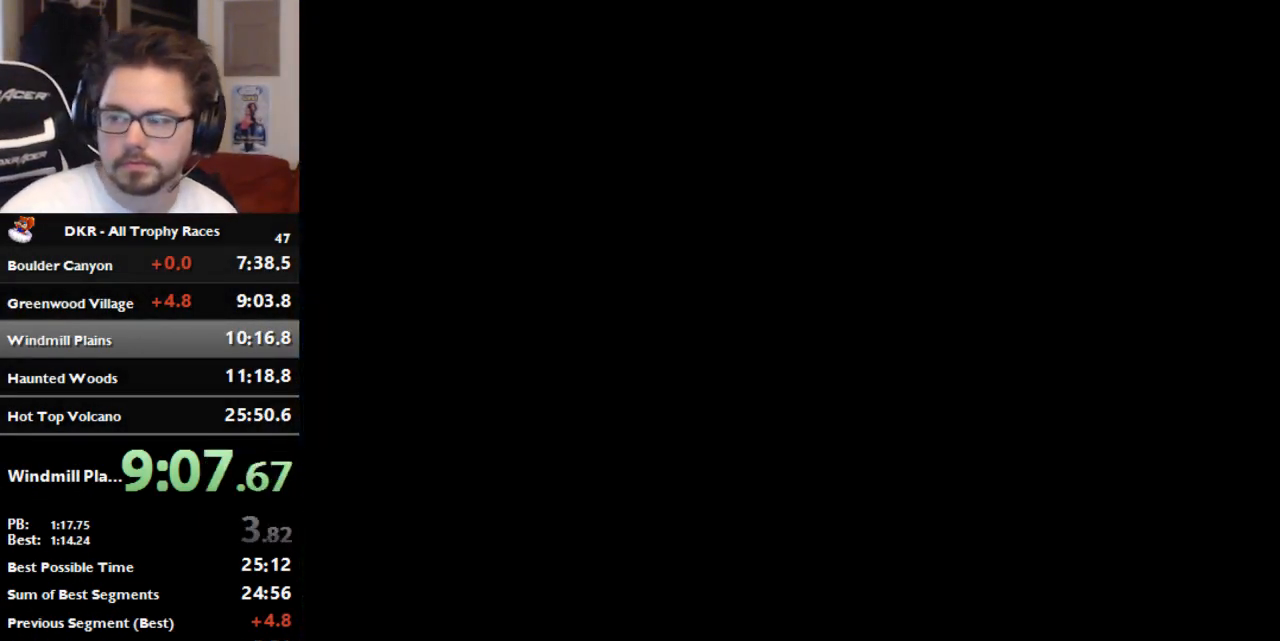
{"dt_ms": 500, "buttons": [], "left_stick": "center", "events": []}
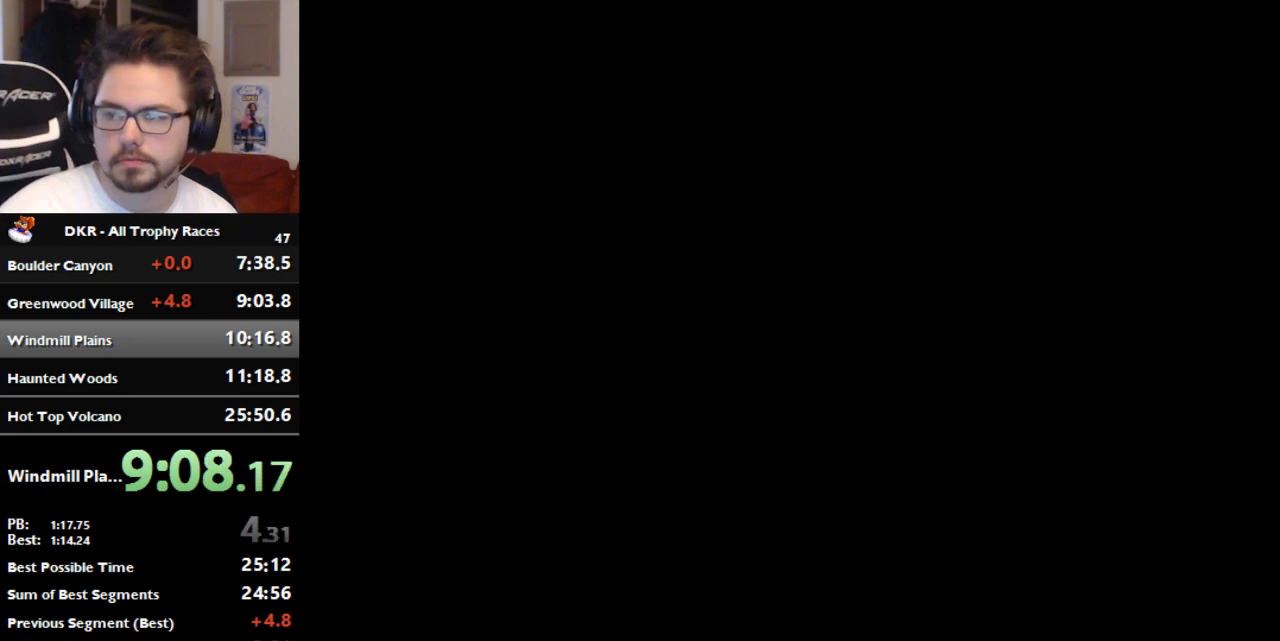
{"dt_ms": 500, "buttons": [], "left_stick": "center", "events": []}
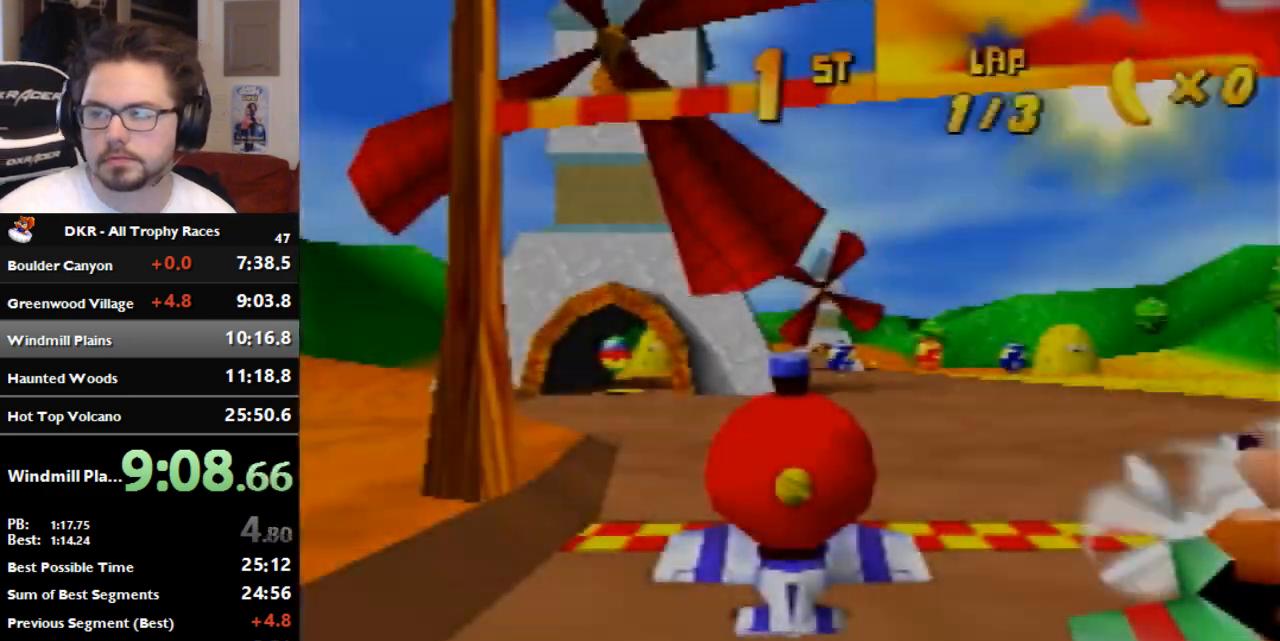
{"dt_ms": 500, "buttons": [], "left_stick": "center", "events": []}
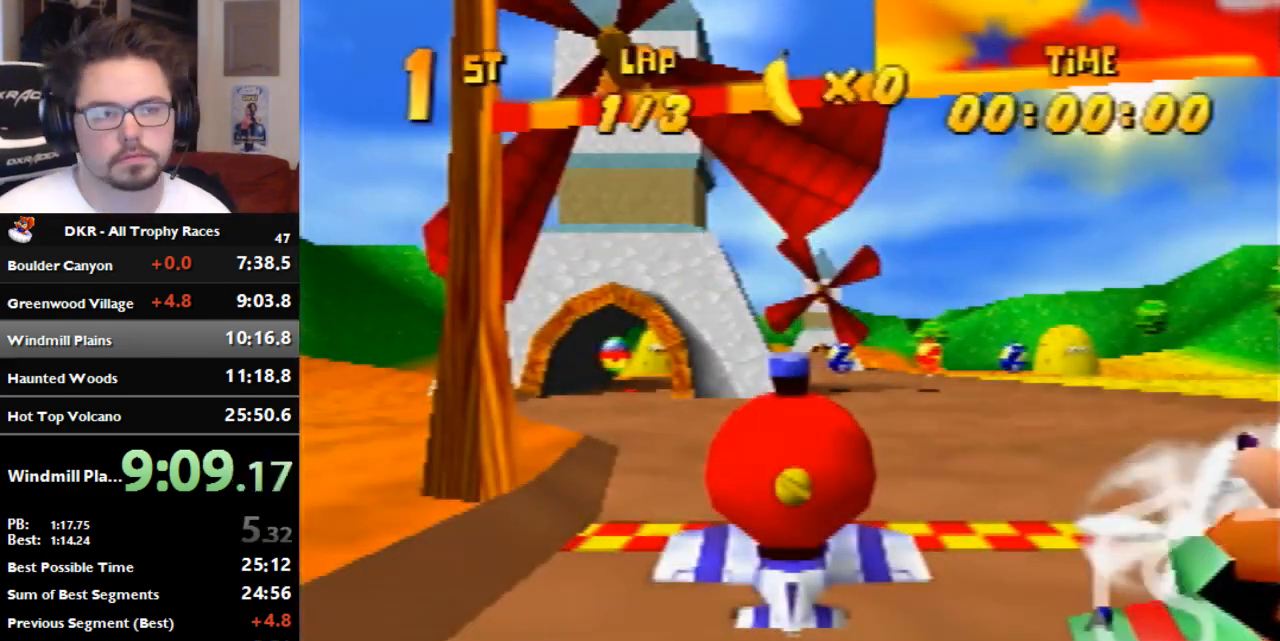
{"dt_ms": 500, "buttons": [], "left_stick": "center", "events": []}
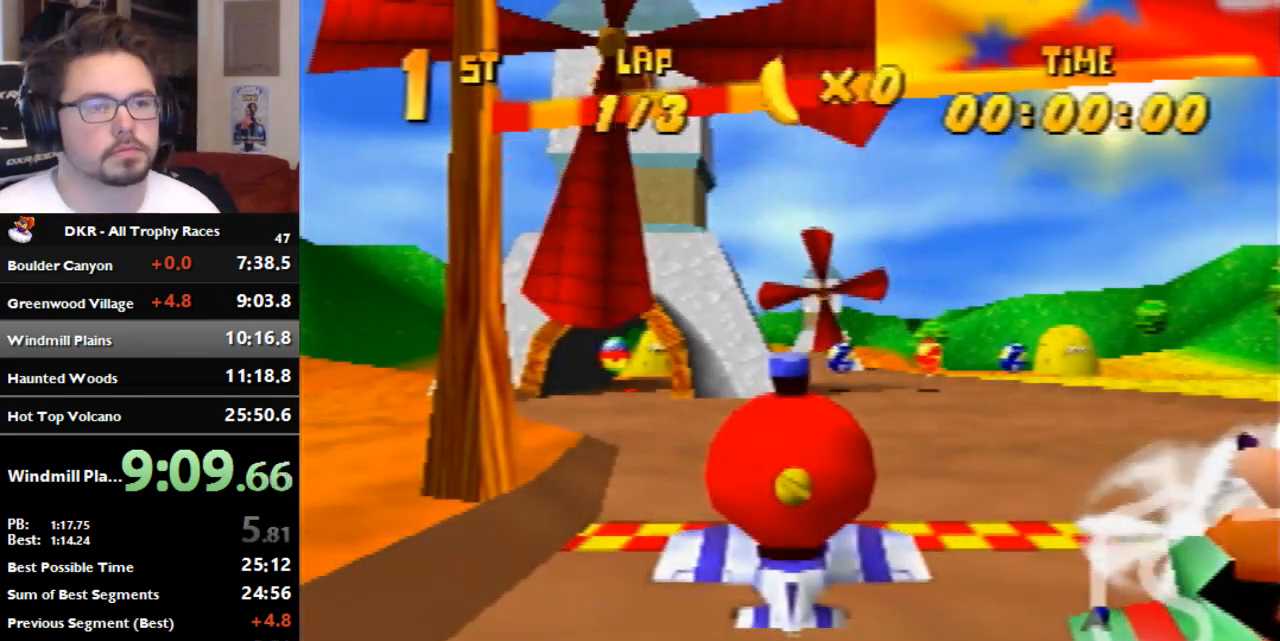
{"dt_ms": 500, "buttons": [], "left_stick": "center", "events": []}
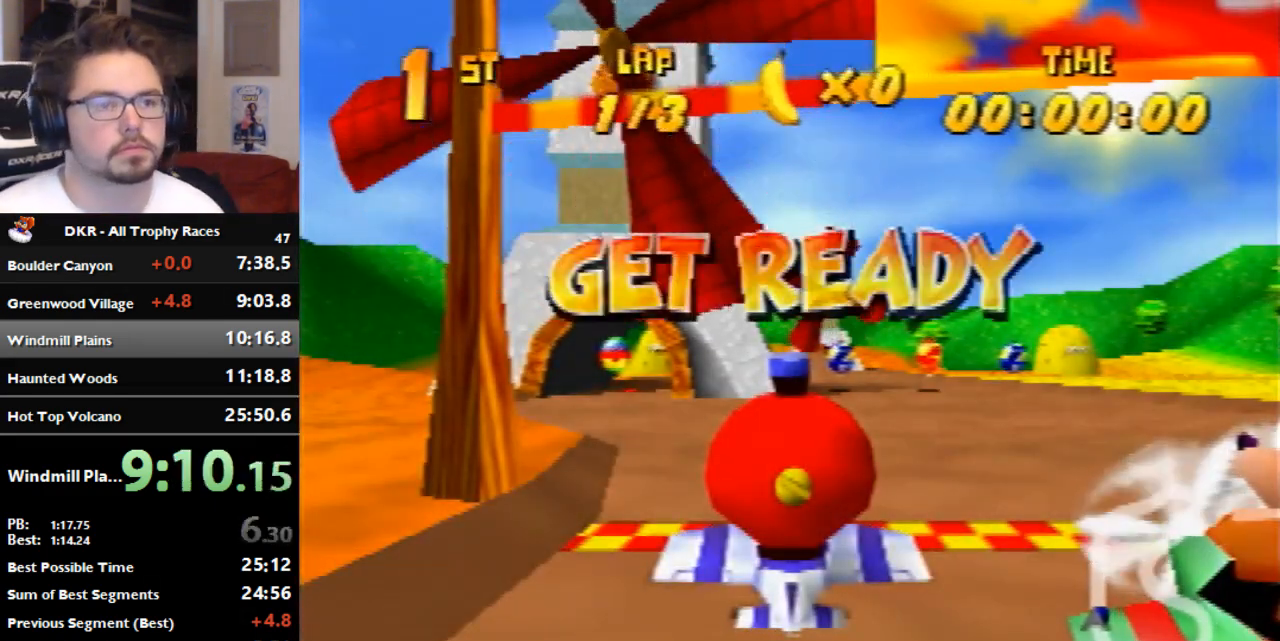
{"dt_ms": 500, "buttons": [], "left_stick": "center", "events": []}
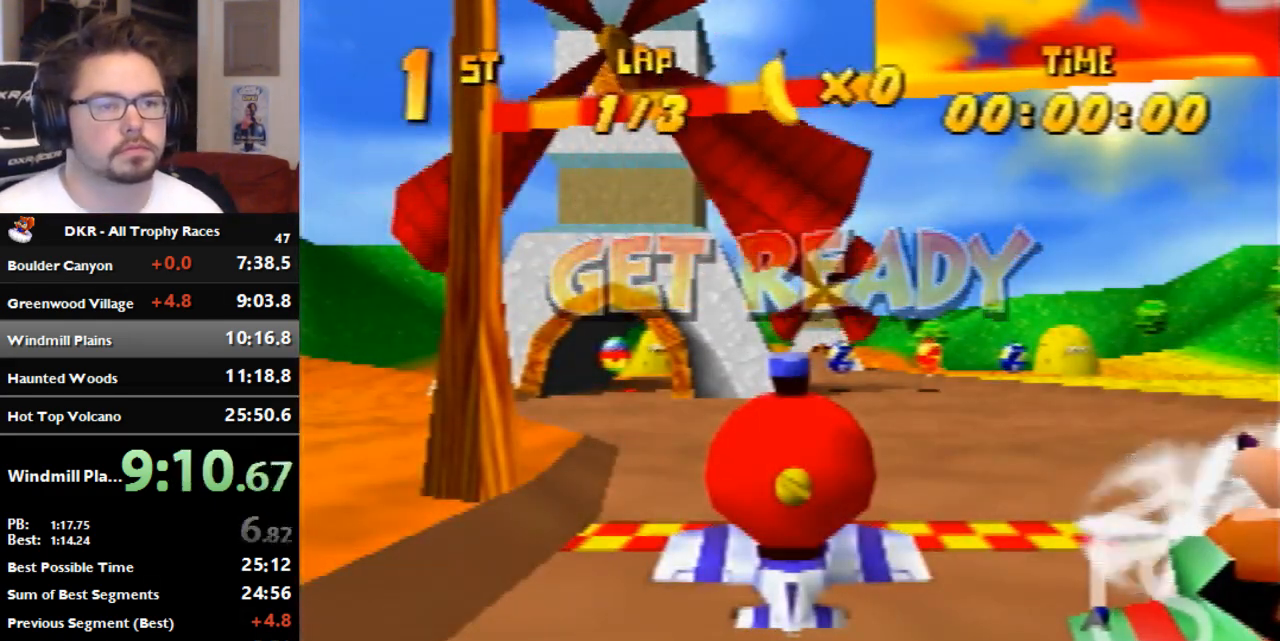
{"dt_ms": 1000, "buttons": ["A"], "left_stick": "center", "events": [[300, "A", "down"], [433, "left_stick", "right"], [733, "left_stick", "center"]]}
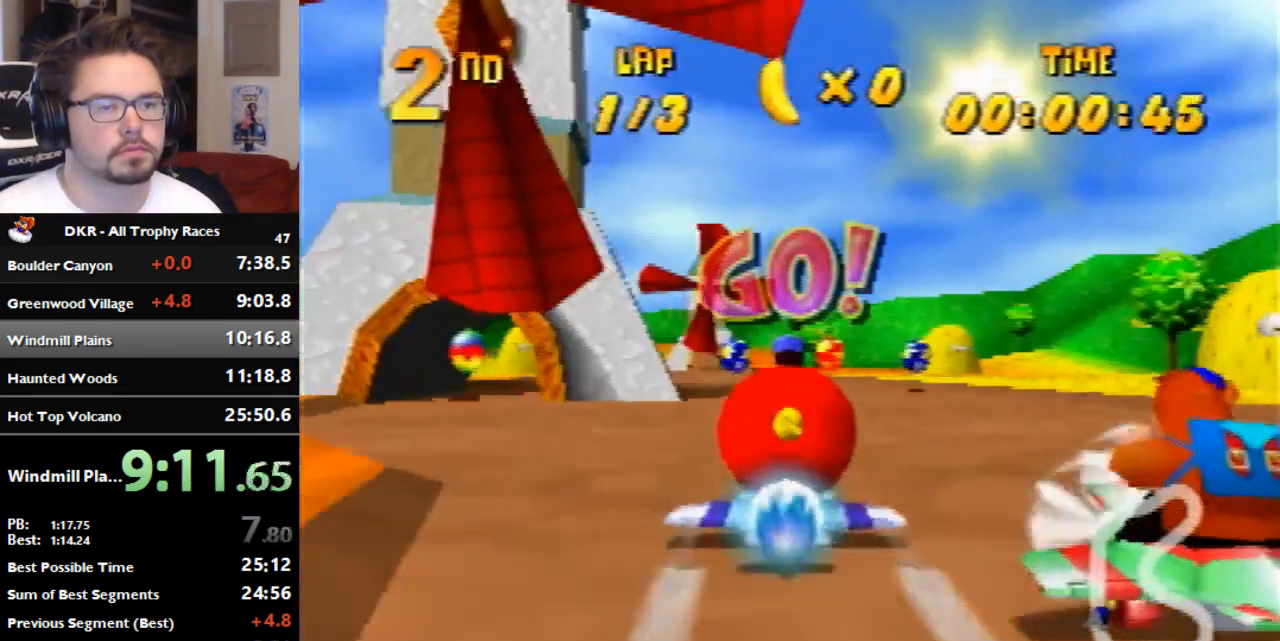
{"dt_ms": 500, "buttons": ["A"], "left_stick": "up-left", "events": [[33, "left_stick", "up-left"]]}
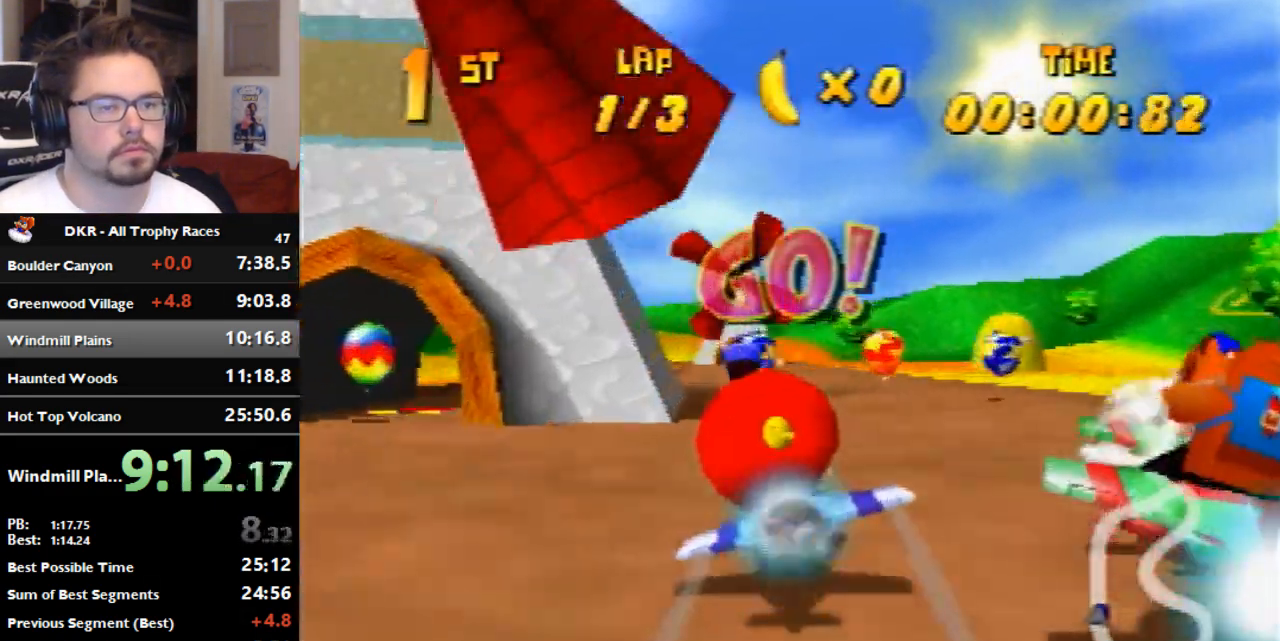
{"dt_ms": 500, "buttons": ["A"], "left_stick": "up", "events": [[67, "left_stick", "center"], [233, "left_stick", "up"]]}
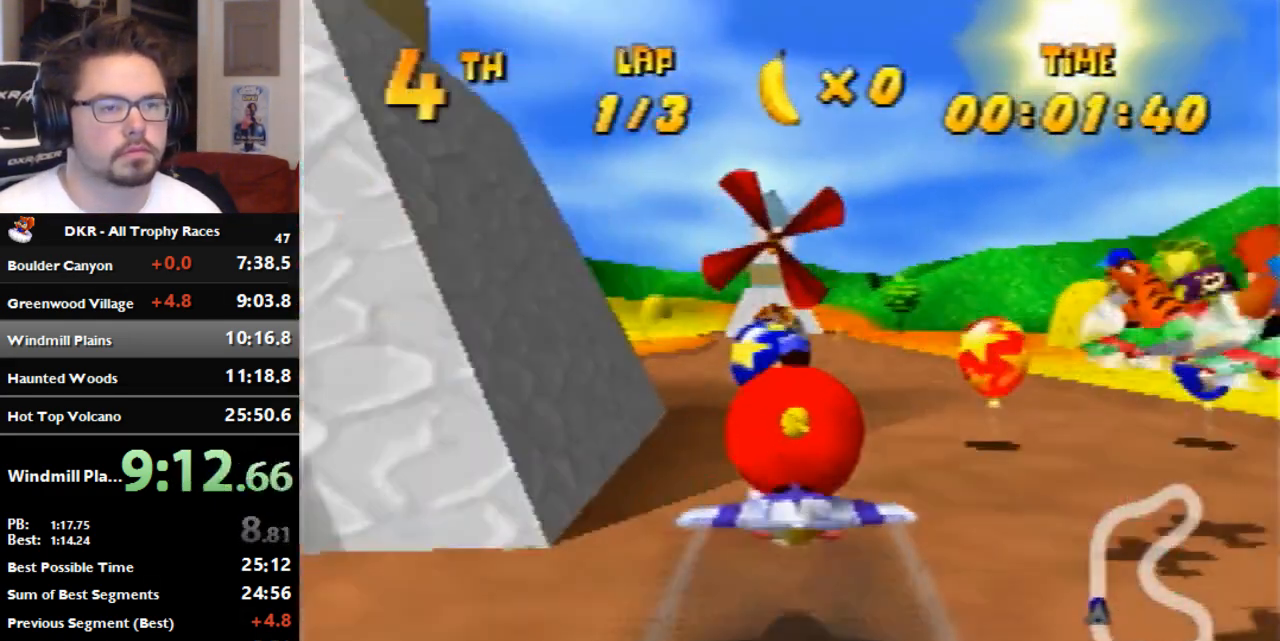
{"dt_ms": 500, "buttons": [], "left_stick": "center", "events": [[300, "A", "up"], [333, "left_stick", "center"]]}
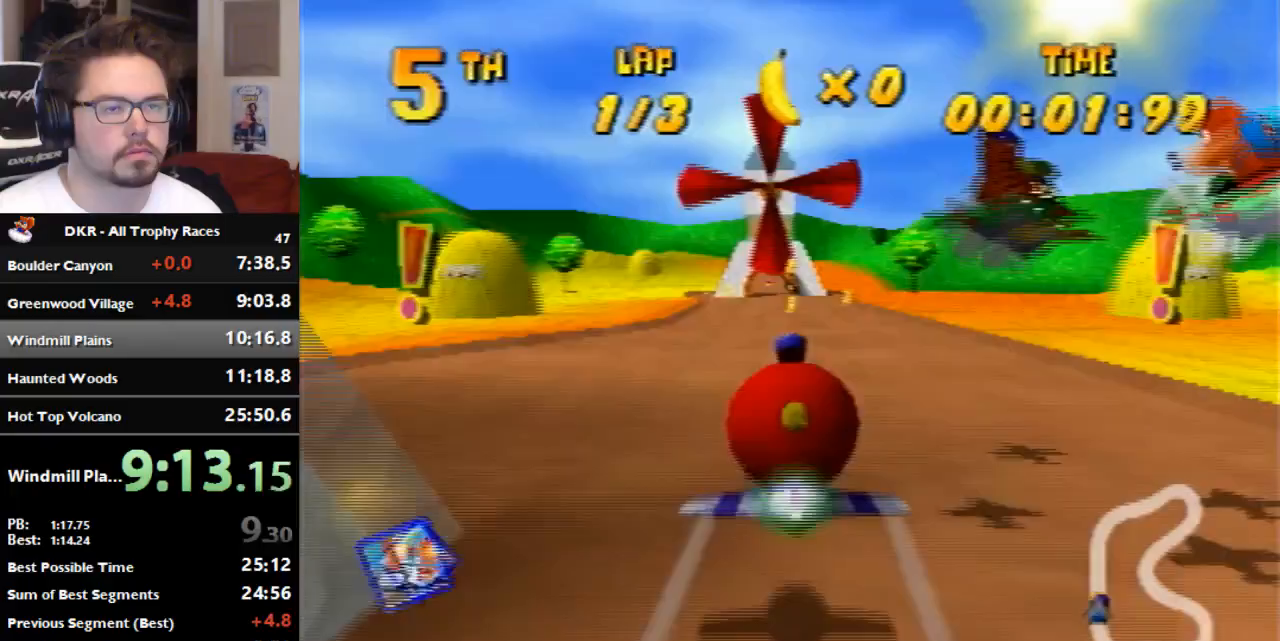
{"dt_ms": 500, "buttons": [], "left_stick": "center", "events": [[100, "left_stick", "left"], [233, "left_stick", "center"]]}
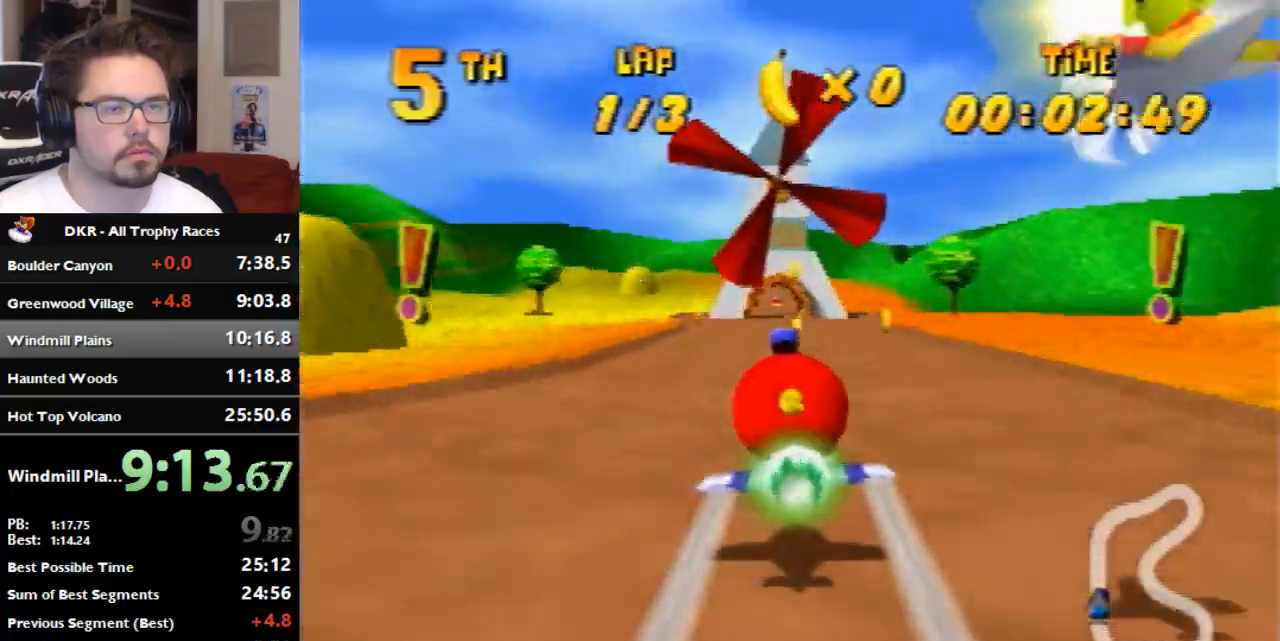
{"dt_ms": 500, "buttons": ["R1"], "left_stick": "right", "events": [[133, "R1", "down"], [167, "left_stick", "right"], [200, "R1", "up"], [267, "R1", "down"]]}
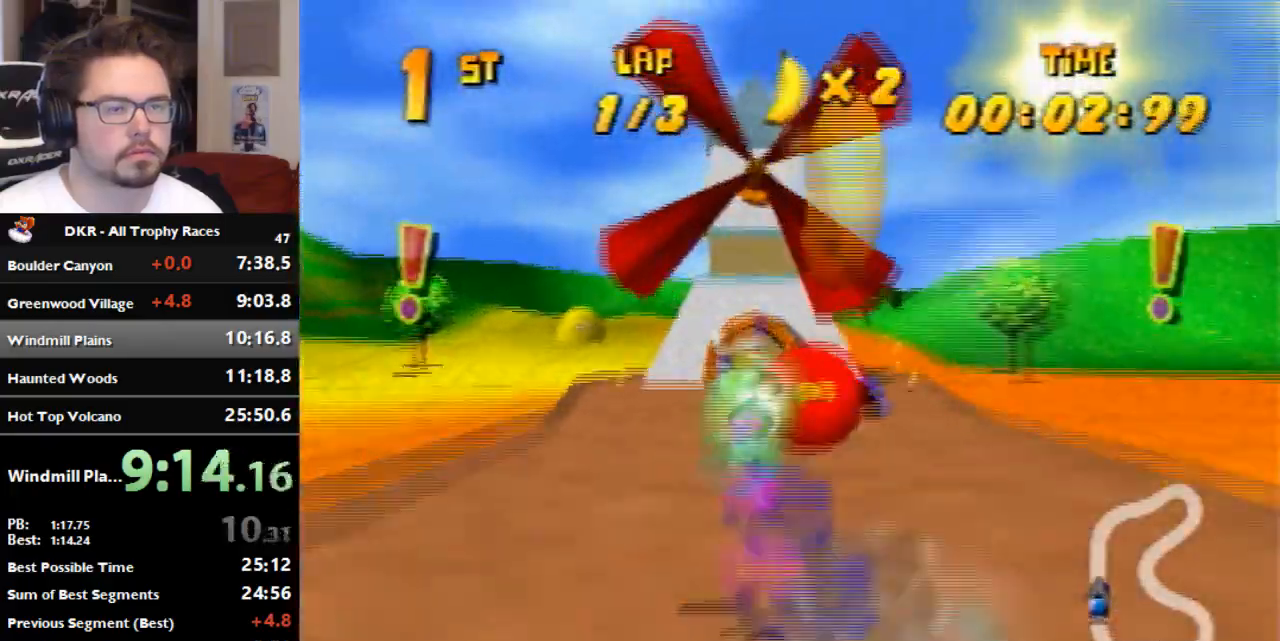
{"dt_ms": 1000, "buttons": ["R1"], "left_stick": "center", "events": [[67, "left_stick", "center"], [233, "left_stick", "left"], [533, "R1", "up"], [533, "left_stick", "center"], [633, "R1", "down"], [633, "left_stick", "down-left"], [967, "left_stick", "center"]]}
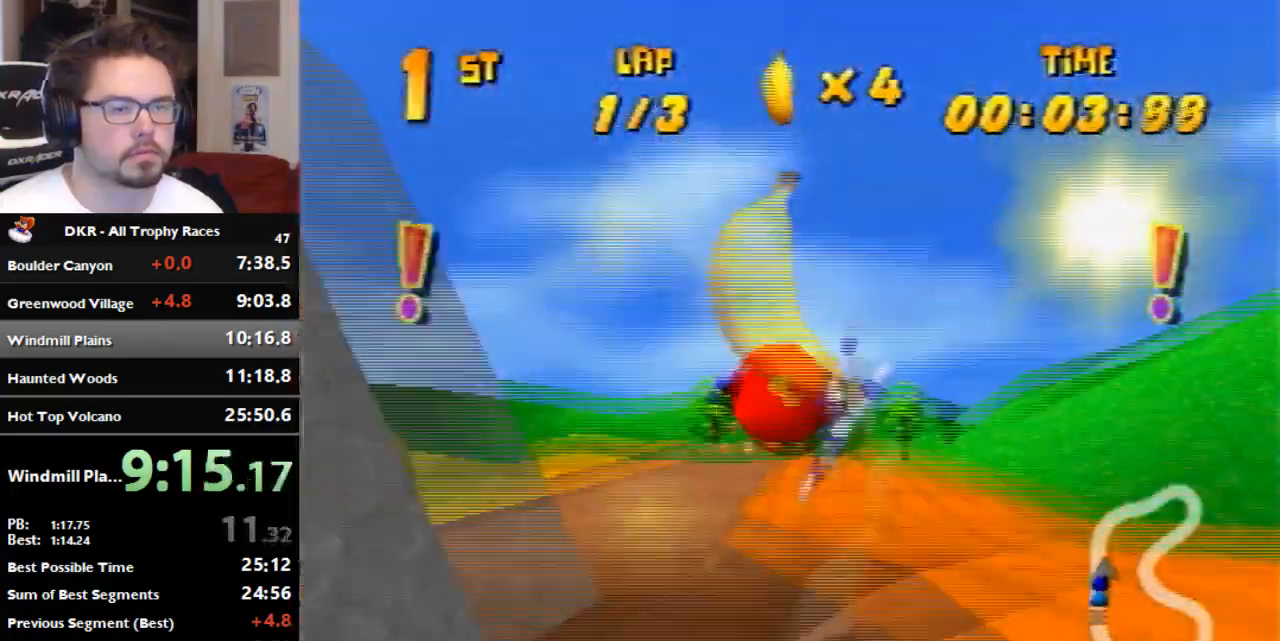
{"dt_ms": 500, "buttons": ["R1"], "left_stick": "right", "events": [[200, "left_stick", "right"]]}
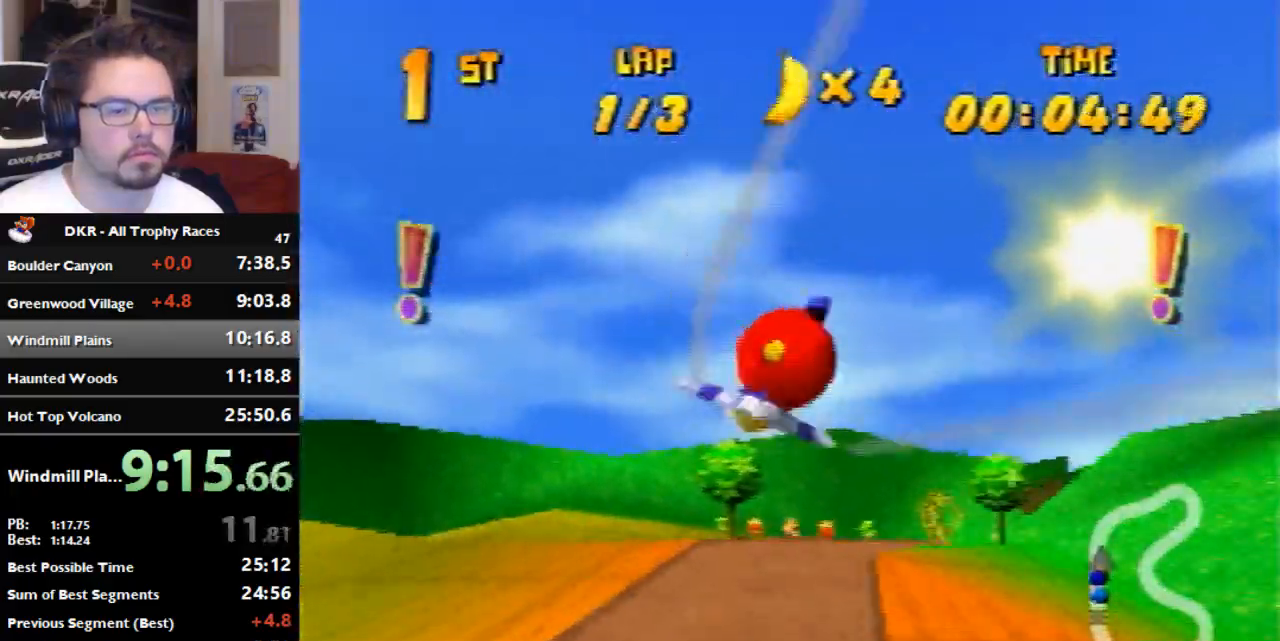
{"dt_ms": 500, "buttons": [], "left_stick": "right", "events": [[67, "R1", "up"], [233, "R1", "down"], [367, "R1", "up"]]}
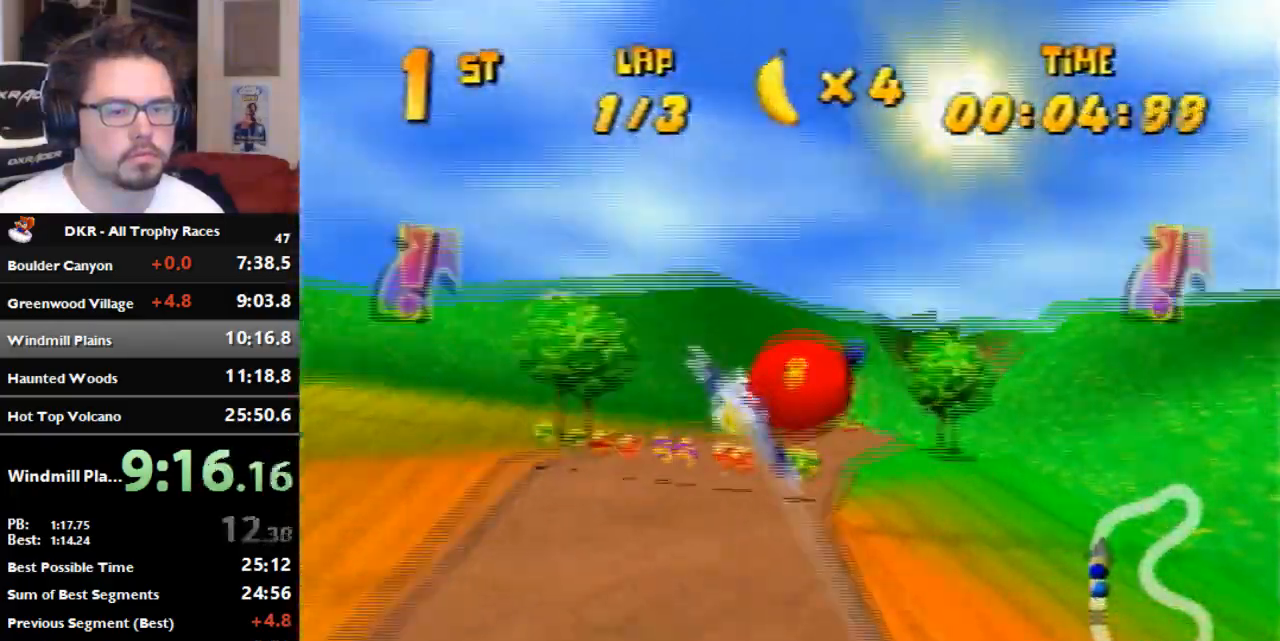
{"dt_ms": 500, "buttons": ["R1"], "left_stick": "center", "events": [[100, "R1", "down"], [333, "left_stick", "center"]]}
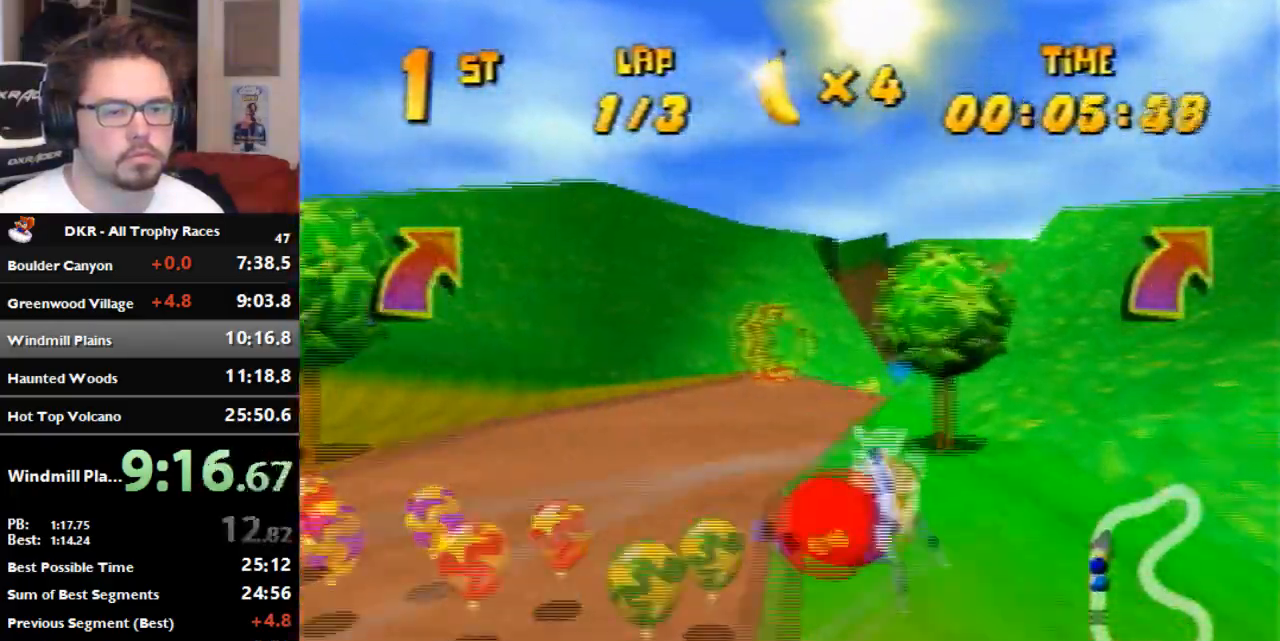
{"dt_ms": 500, "buttons": ["R1"], "left_stick": "up", "events": [[100, "left_stick", "right"], [167, "left_stick", "center"], [267, "left_stick", "up"]]}
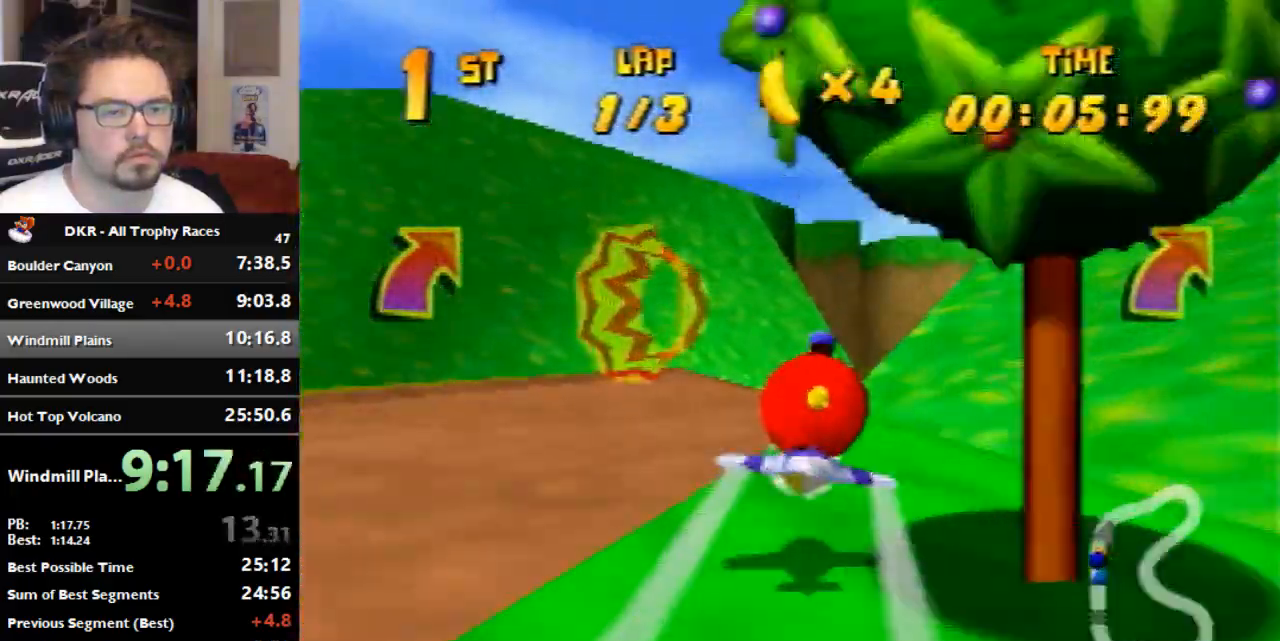
{"dt_ms": 500, "buttons": ["A", "R1"], "left_stick": "up-right", "events": [[33, "left_stick", "up-left"], [133, "A", "down"], [267, "left_stick", "center"], [333, "left_stick", "up-right"]]}
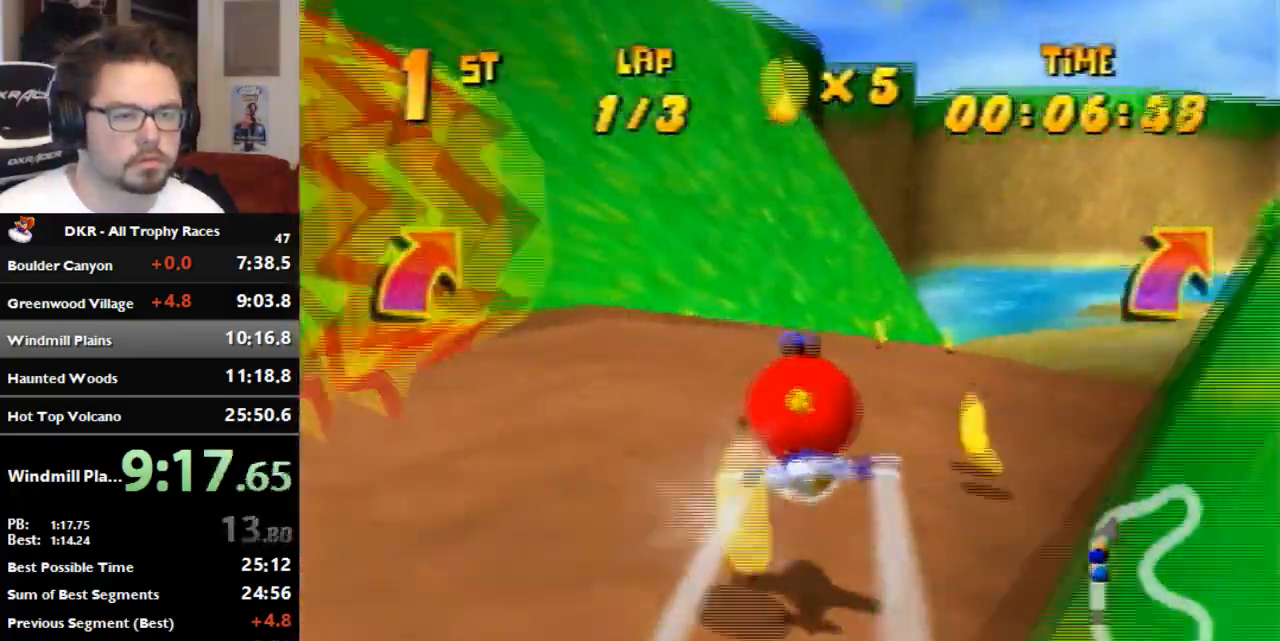
{"dt_ms": 500, "buttons": ["A", "R1"], "left_stick": "up", "events": [[33, "left_stick", "right"], [233, "left_stick", "up"], [400, "left_stick", "up-right"], [500, "left_stick", "up"]]}
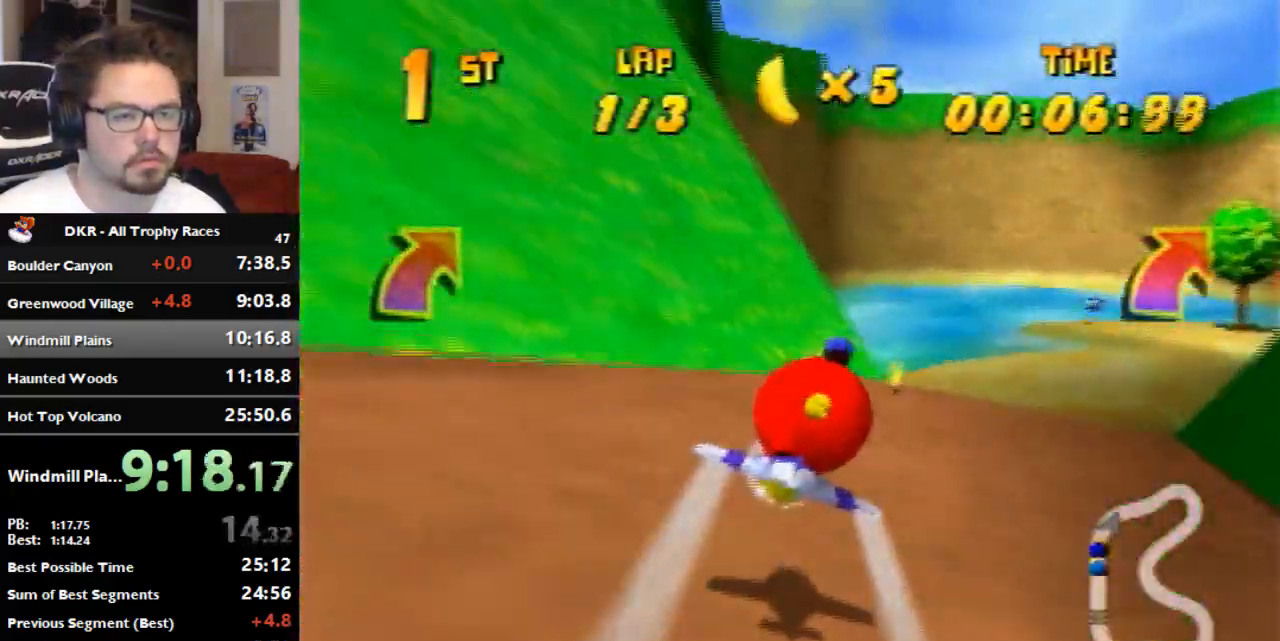
{"dt_ms": 500, "buttons": ["A", "R1"], "left_stick": "up-right", "events": [[267, "left_stick", "center"], [333, "left_stick", "up-right"]]}
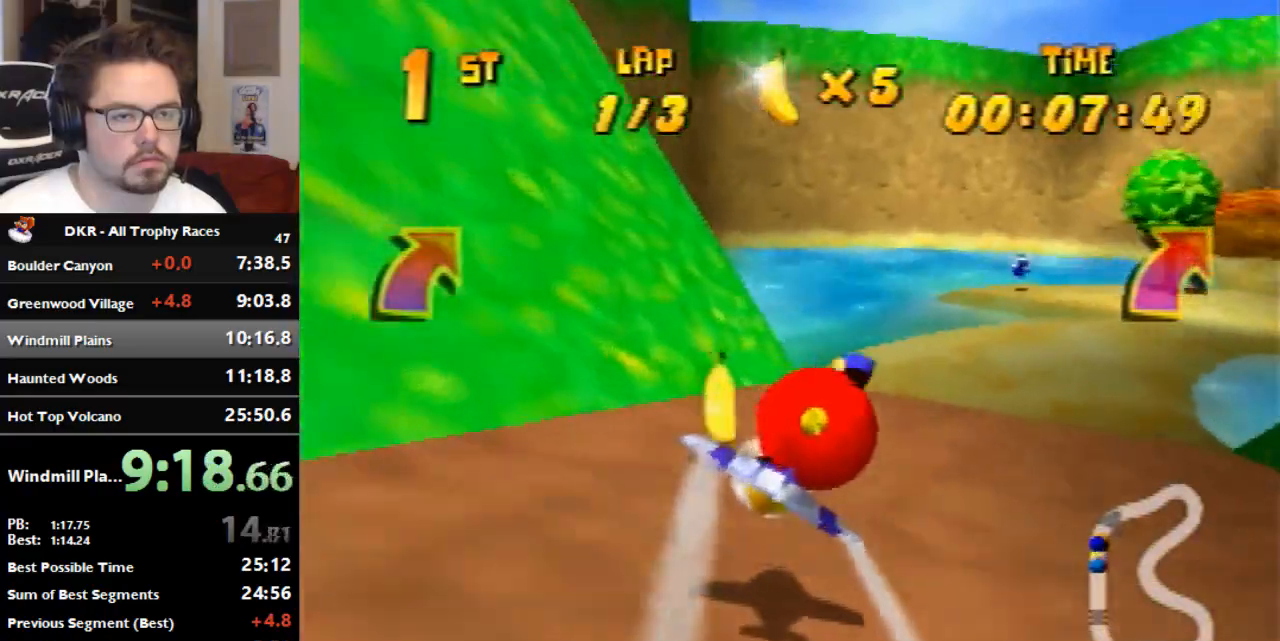
{"dt_ms": 500, "buttons": ["A", "R1"], "left_stick": "center", "events": [[33, "left_stick", "right"], [100, "A", "up"], [167, "A", "down"], [233, "left_stick", "center"], [333, "A", "up"], [400, "A", "down"]]}
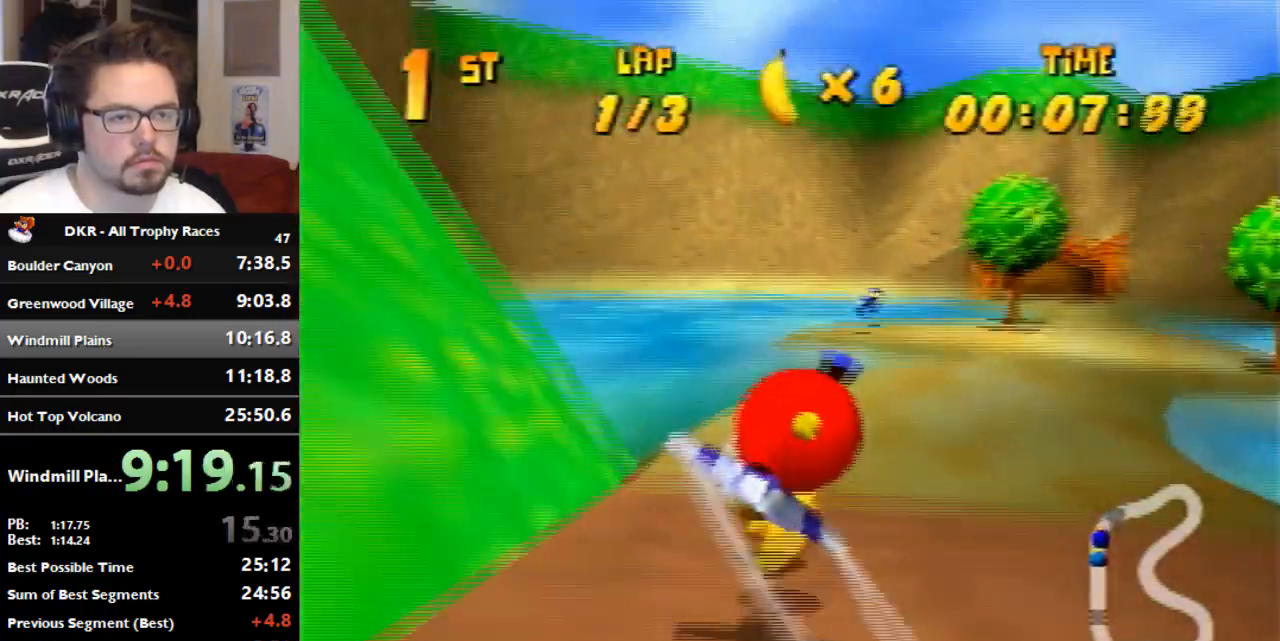
{"dt_ms": 500, "buttons": ["A", "R1"], "left_stick": "center", "events": [[33, "left_stick", "down-right"], [167, "left_stick", "center"], [267, "left_stick", "right"], [433, "left_stick", "center"]]}
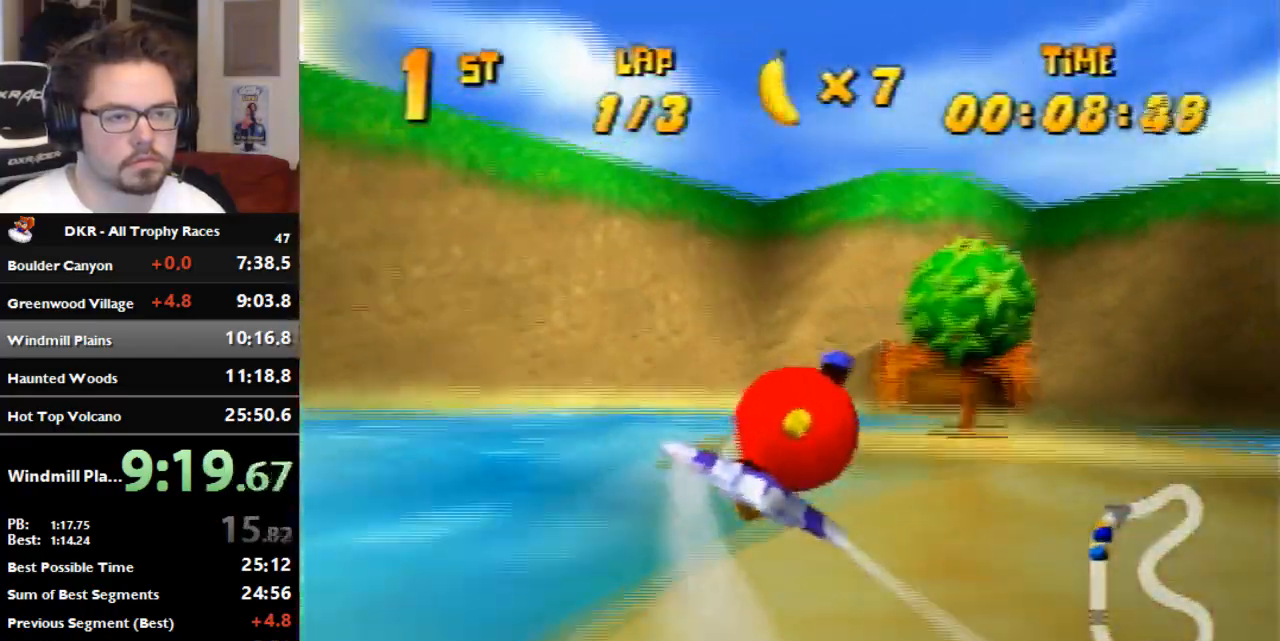
{"dt_ms": 500, "buttons": [], "left_stick": "right", "events": [[233, "R1", "up"], [267, "A", "up"], [333, "left_stick", "right"], [433, "R1", "down"], [500, "R1", "up"]]}
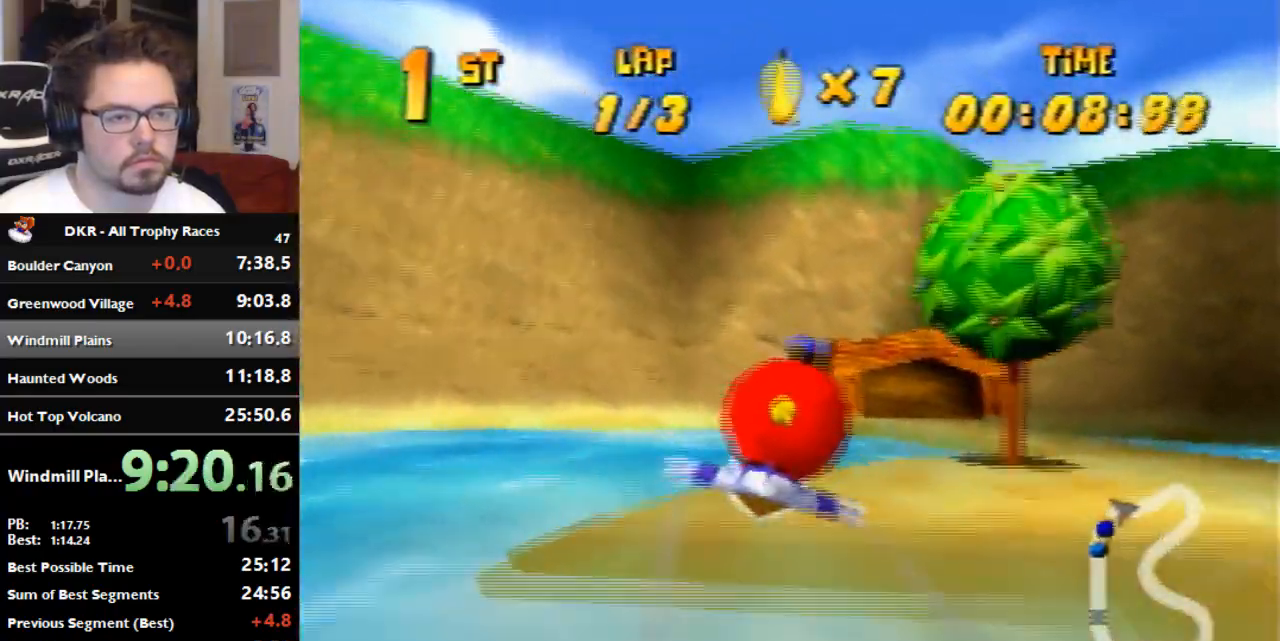
{"dt_ms": 500, "buttons": ["R1"], "left_stick": "center", "events": [[167, "R1", "down"], [433, "left_stick", "center"]]}
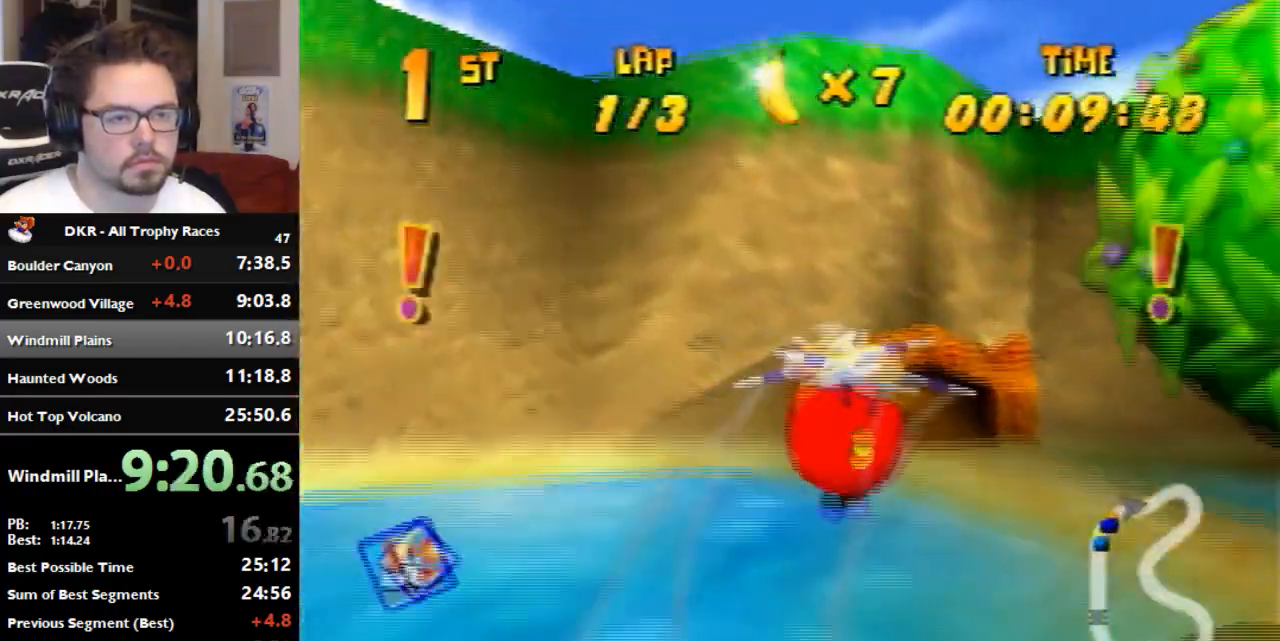
{"dt_ms": 500, "buttons": [], "left_stick": "left", "events": [[267, "left_stick", "down-left"], [400, "left_stick", "left"], [433, "R1", "up"]]}
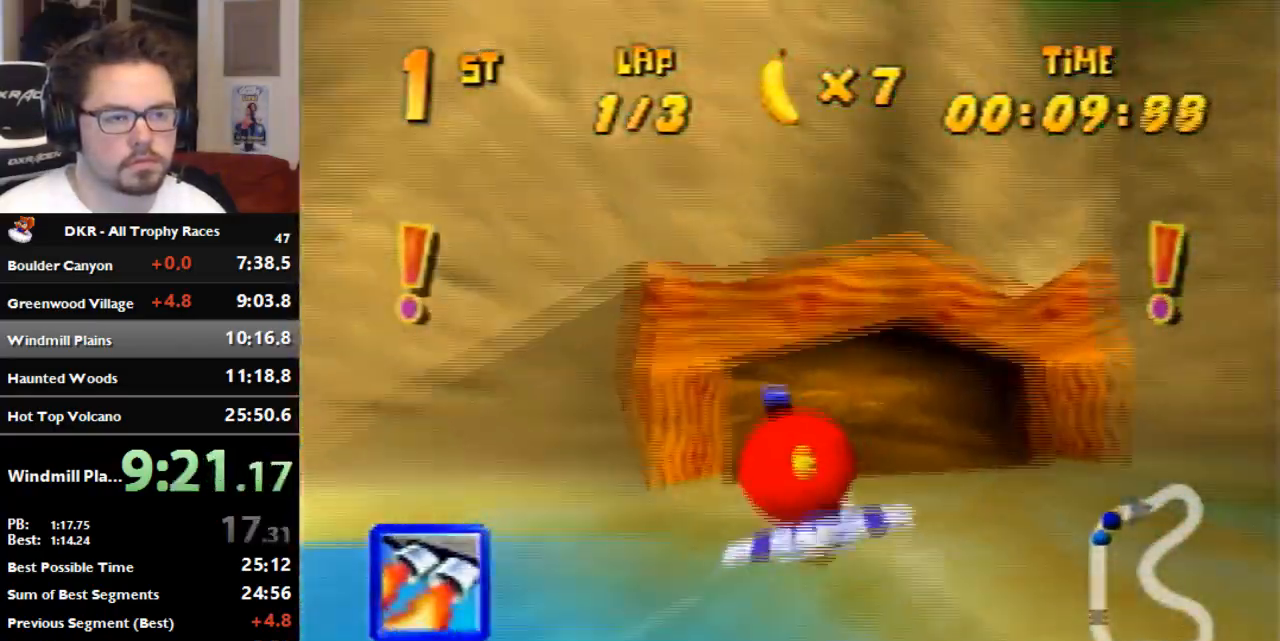
{"dt_ms": 500, "buttons": ["R1"], "left_stick": "down-left", "events": [[133, "R1", "down"], [233, "R1", "up"], [300, "R1", "down"], [500, "left_stick", "down-left"]]}